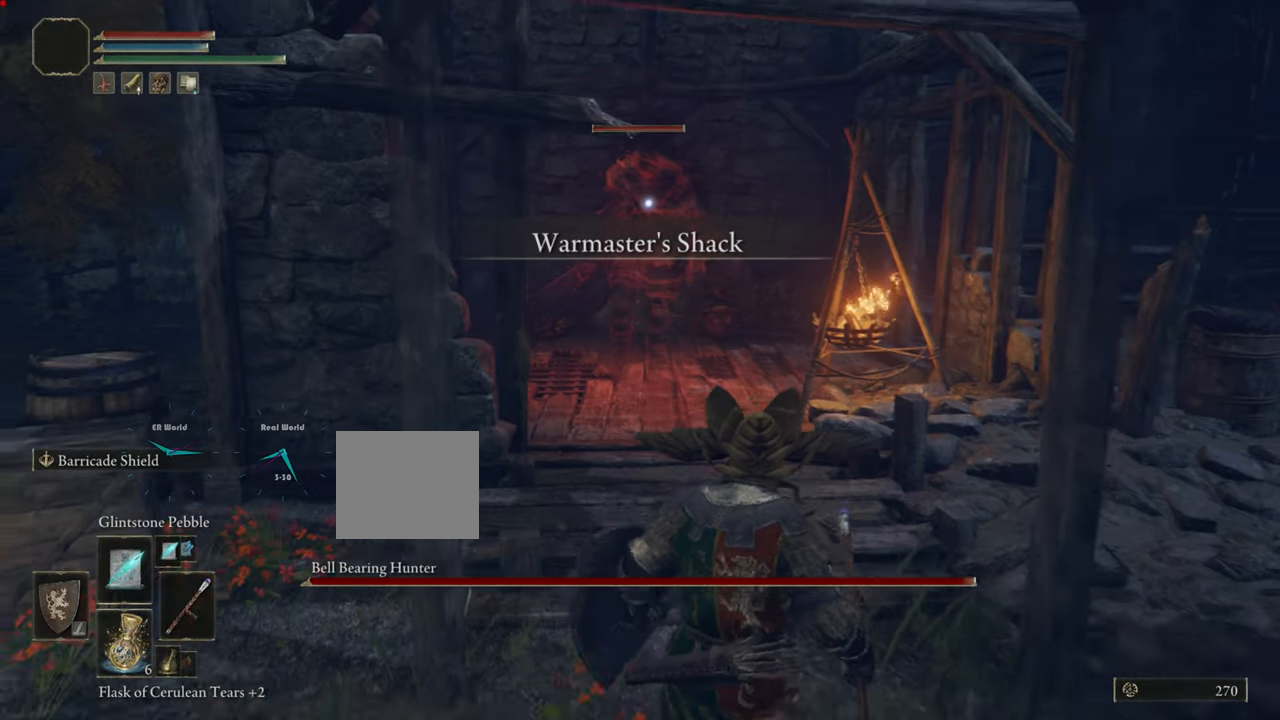
Gameplay with a controller (PlayStation layout); each line is a JSON object with the inputs held at the frame after it. "events" lists button and stick changes between this image and that frame as [ms after this image, input, new state], when the widget could be followed in between.
{"buttons": [], "left_stick": "down", "right_stick": "center", "events": []}
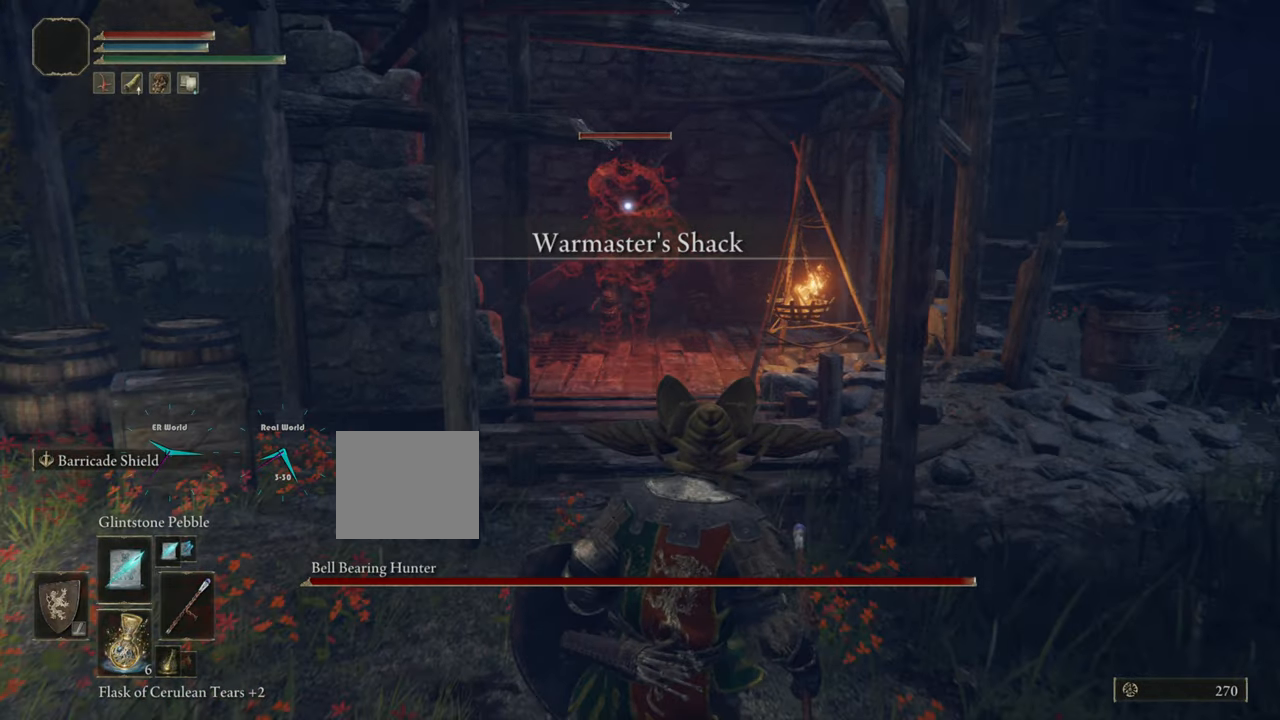
{"buttons": [], "left_stick": "down", "right_stick": "center", "events": [[184, "R1", "down"], [300, "R1", "up"], [434, "R1", "down"], [484, "R1", "up"]]}
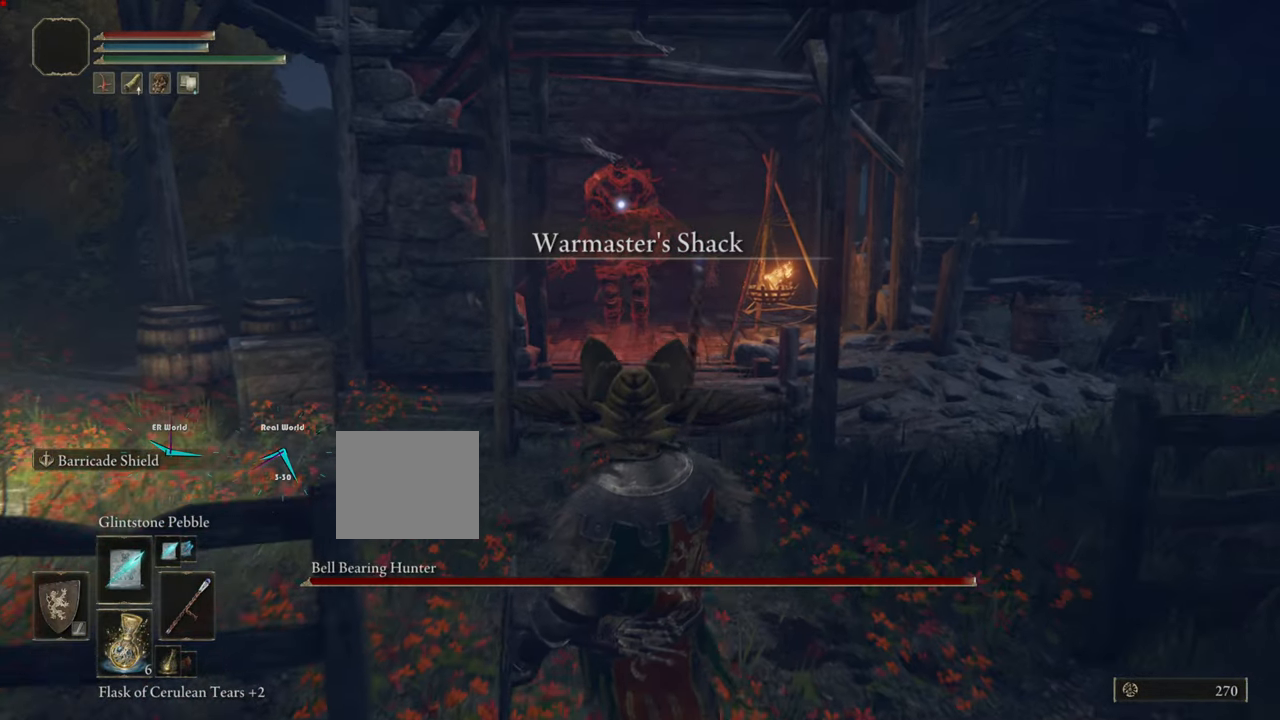
{"buttons": [], "left_stick": "down", "right_stick": "center", "events": [[50, "R1", "down"], [133, "R1", "up"], [233, "R1", "down"], [300, "R1", "up"], [383, "R1", "down"], [467, "R1", "up"]]}
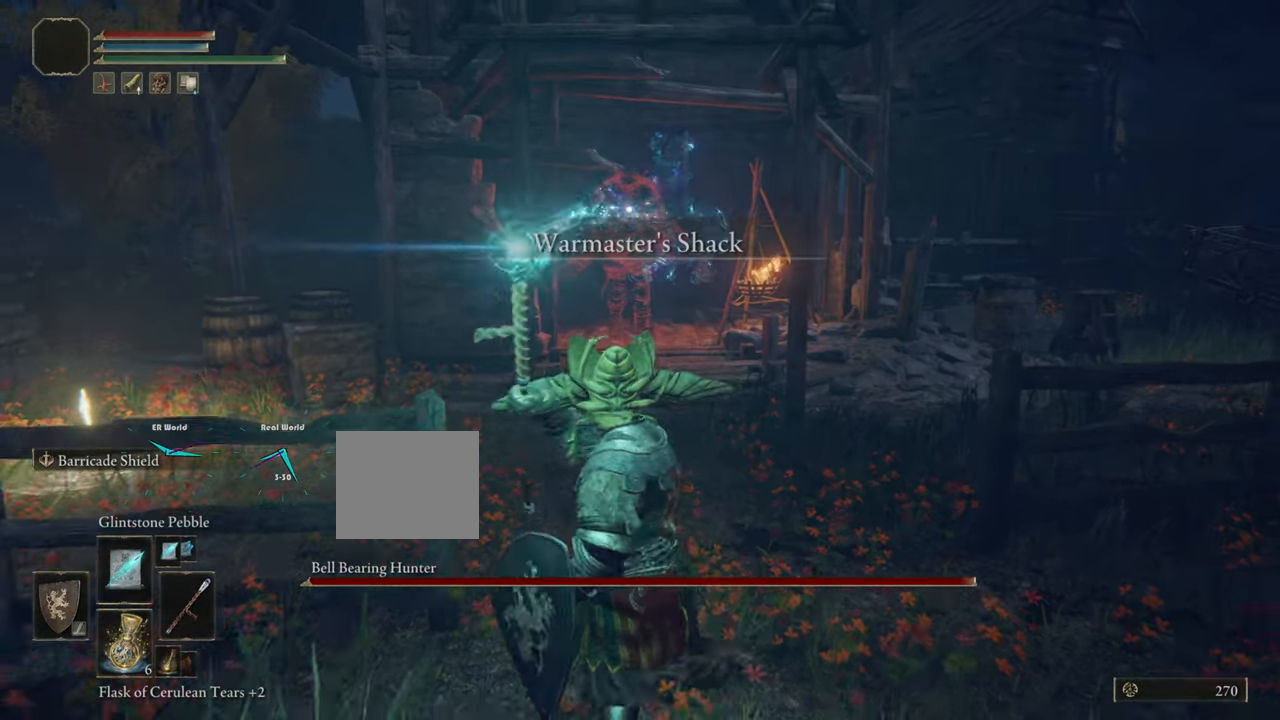
{"buttons": ["R1"], "left_stick": "down", "right_stick": "center", "events": [[33, "R1", "down"], [134, "R1", "up"], [250, "R1", "down"], [267, "R1", "up"], [334, "R1", "down"], [451, "R1", "up"], [501, "R1", "down"]]}
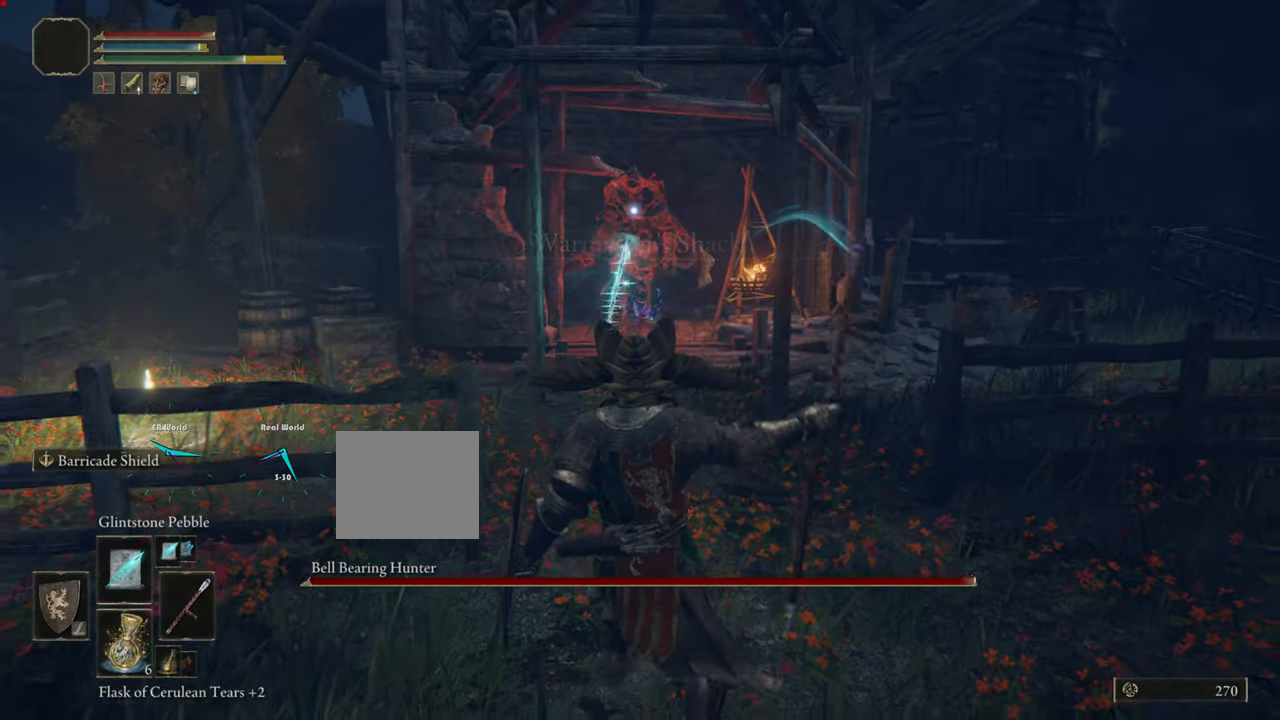
{"buttons": ["R1"], "left_stick": "down-right", "right_stick": "center", "events": [[83, "R1", "up"], [183, "R1", "down"], [267, "R1", "up"], [317, "R1", "down"], [317, "left_stick", "down-right"], [400, "R1", "up"], [450, "R1", "down"]]}
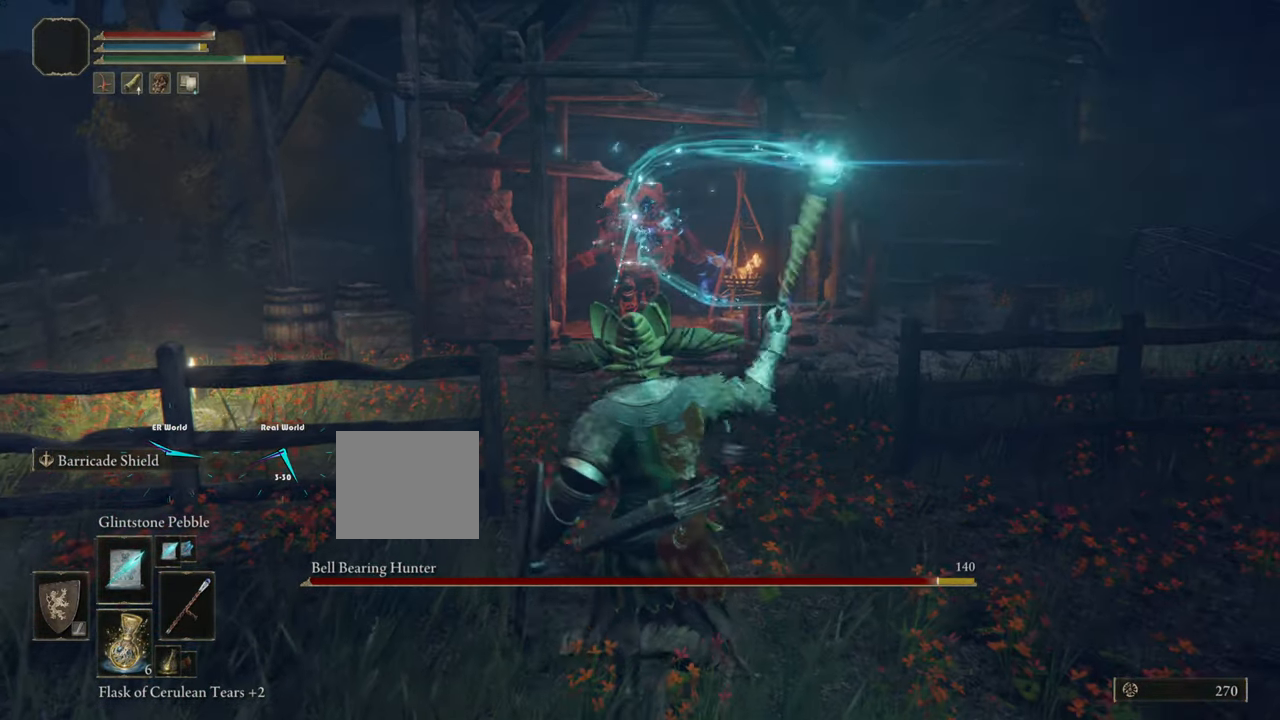
{"buttons": [], "left_stick": "down", "right_stick": "center", "events": [[67, "R1", "up"], [117, "R1", "down"], [117, "left_stick", "down"], [200, "R1", "up"], [217, "left_stick", "up-left"], [401, "R1", "down"], [401, "left_stick", "center"], [451, "left_stick", "down"], [501, "R1", "up"]]}